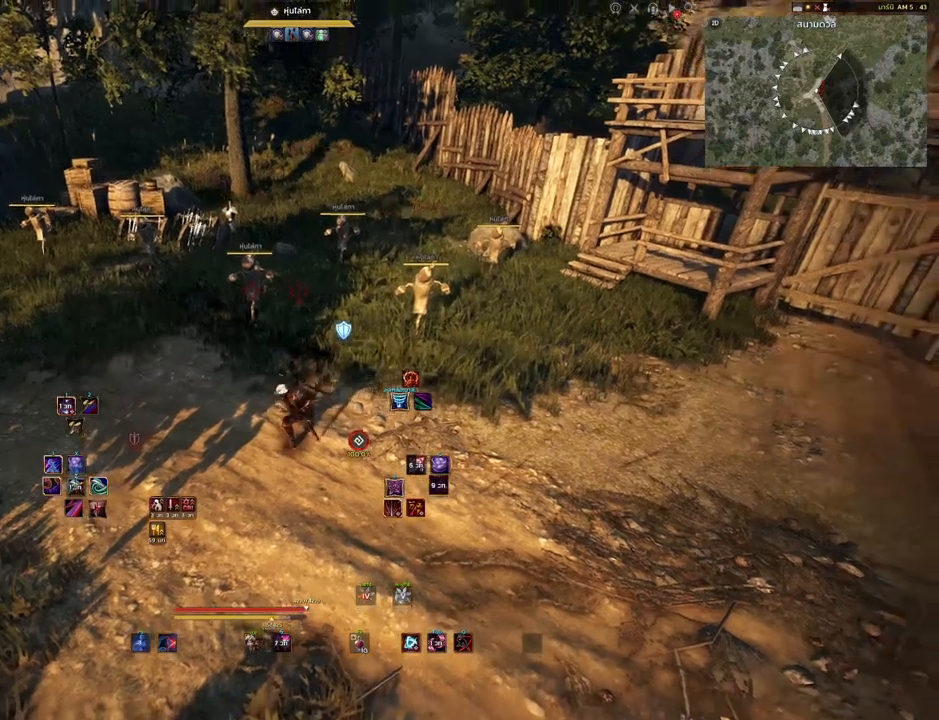
Gameplay with keyboard and mouse; each line is a JSON object with the keys and mouse buttons held at the frame after it. "events" lists presses ("down") and releases ("up") of "a", "d", "e", "f4", "q", "s", "shift", "space", "w", "mouse_left", "mouse_right", "mouse_mb4" and "mouse_mb5" between this image and that frame as [ms after this image, input, new state], when the widget could be followed in between. "mouse_left", "mouse_right", "mouse_mb4", "mouse_mb5" = the "left", "right", "mb4", "mb5" buttons of the "mouse" list. No other keys are recorded. Mouse movement is not recorded.
{"keys": [], "mouse": [], "events": [[83, "s", "up"], [217, "mouse_mb4", "up"]]}
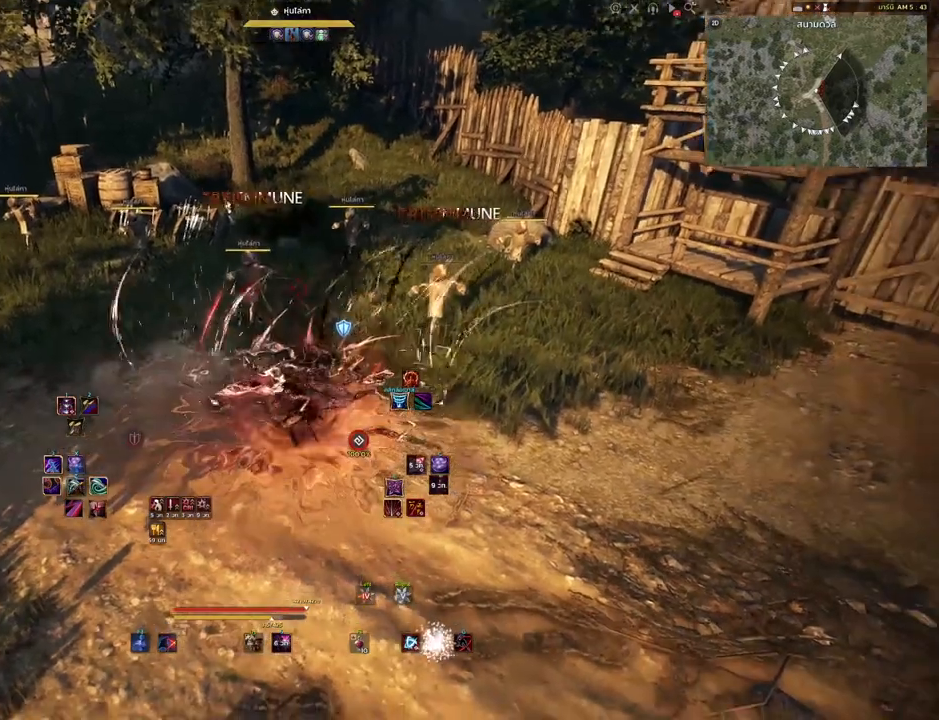
{"keys": [], "mouse": [], "events": []}
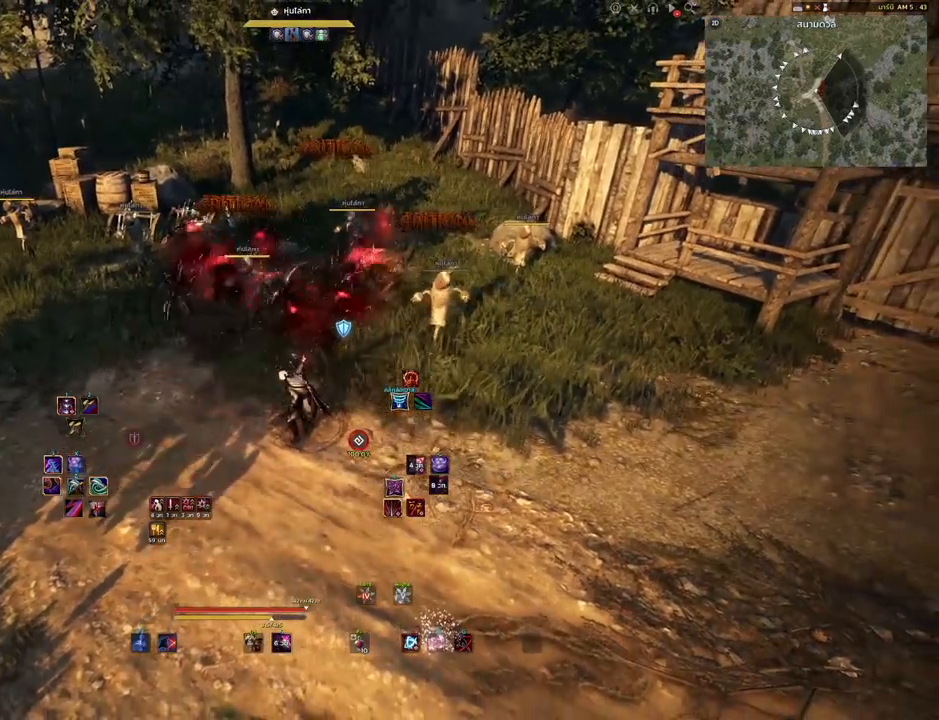
{"keys": [], "mouse": [], "events": []}
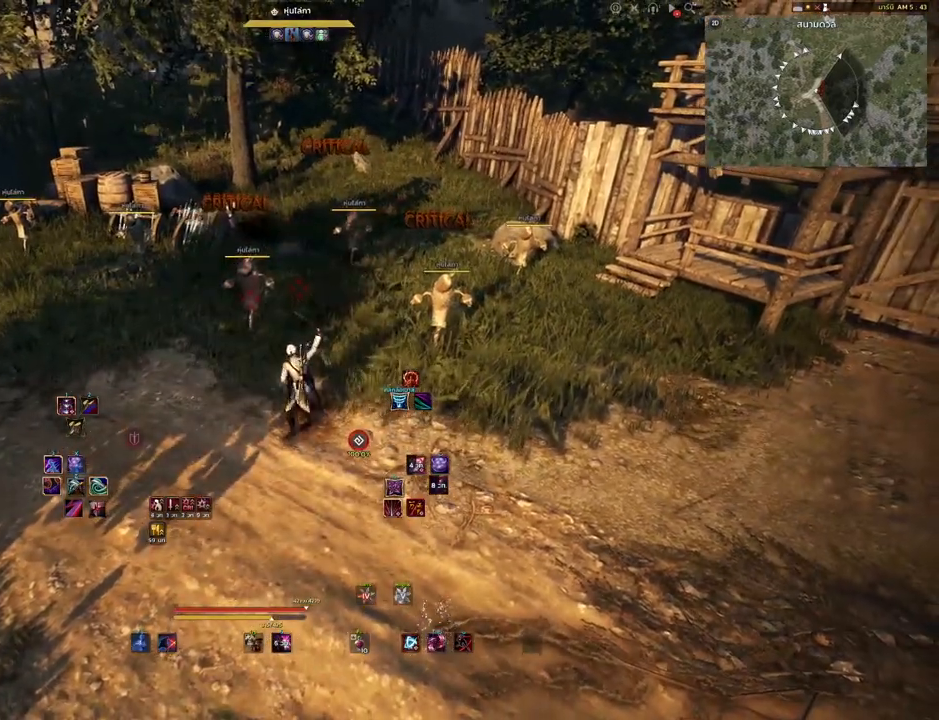
{"keys": ["shift"], "mouse": [], "events": [[50, "shift", "down"], [250, "mouse_left", "down"], [417, "mouse_left", "up"]]}
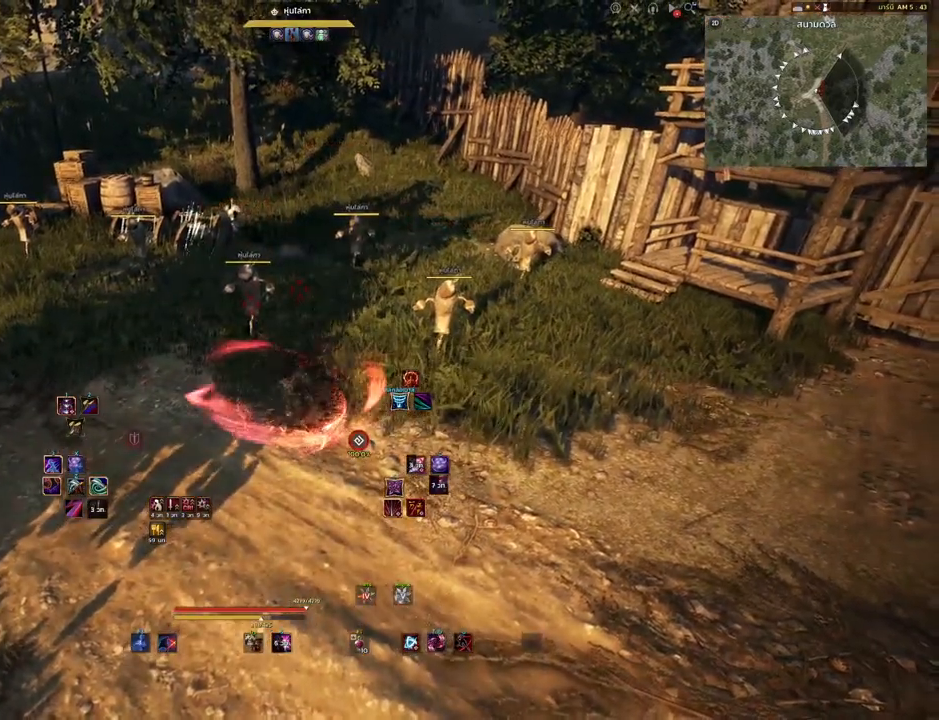
{"keys": ["shift"], "mouse": [], "events": []}
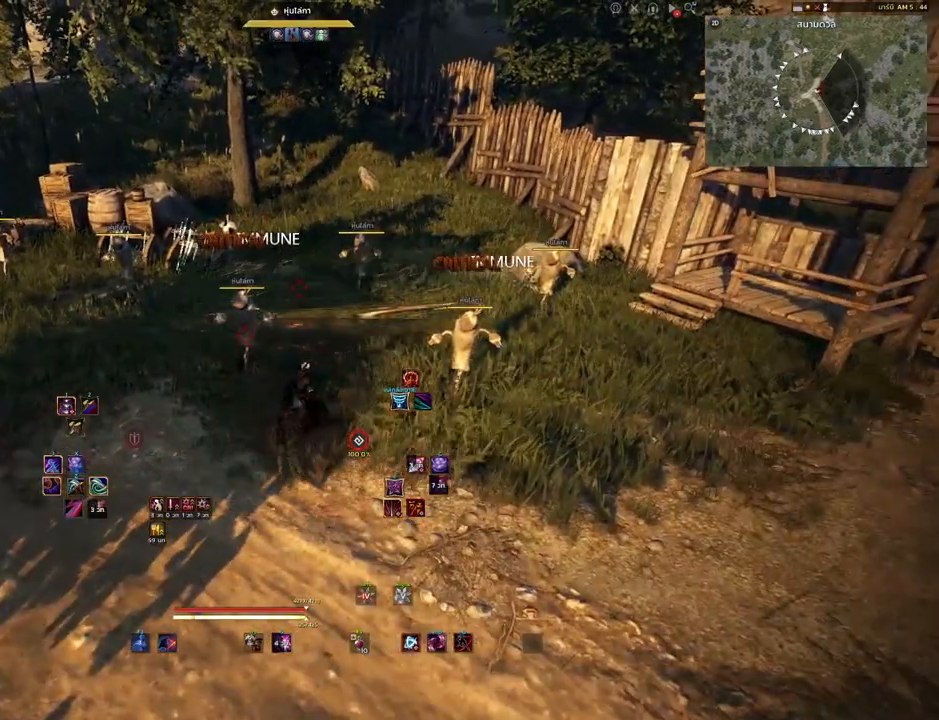
{"keys": ["shift"], "mouse": [], "events": []}
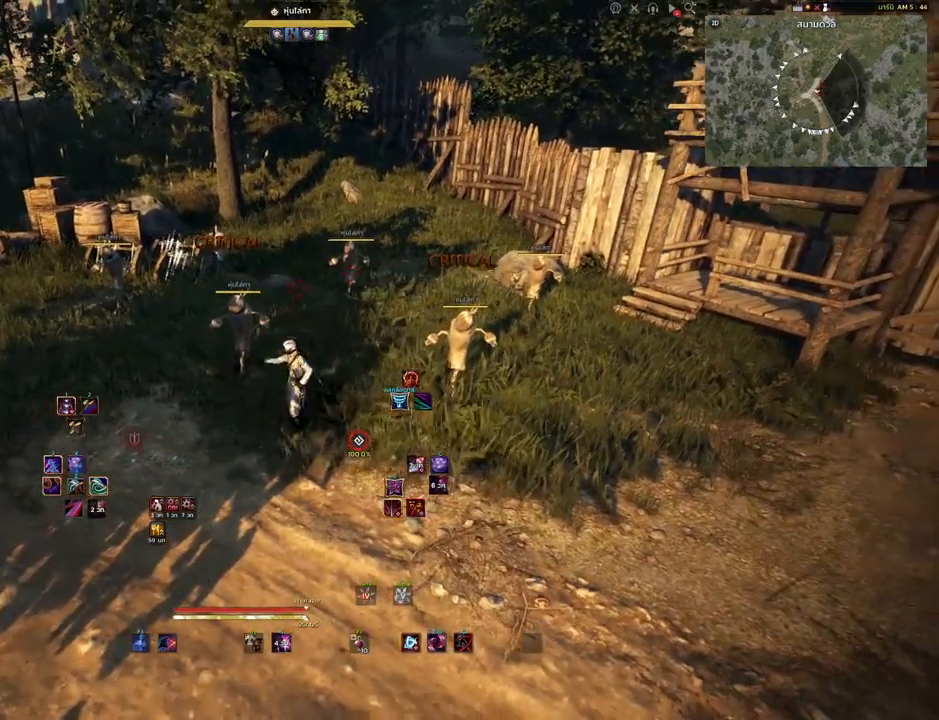
{"keys": [], "mouse": [], "events": [[17, "mouse_right", "down"], [200, "mouse_right", "up"], [433, "shift", "up"]]}
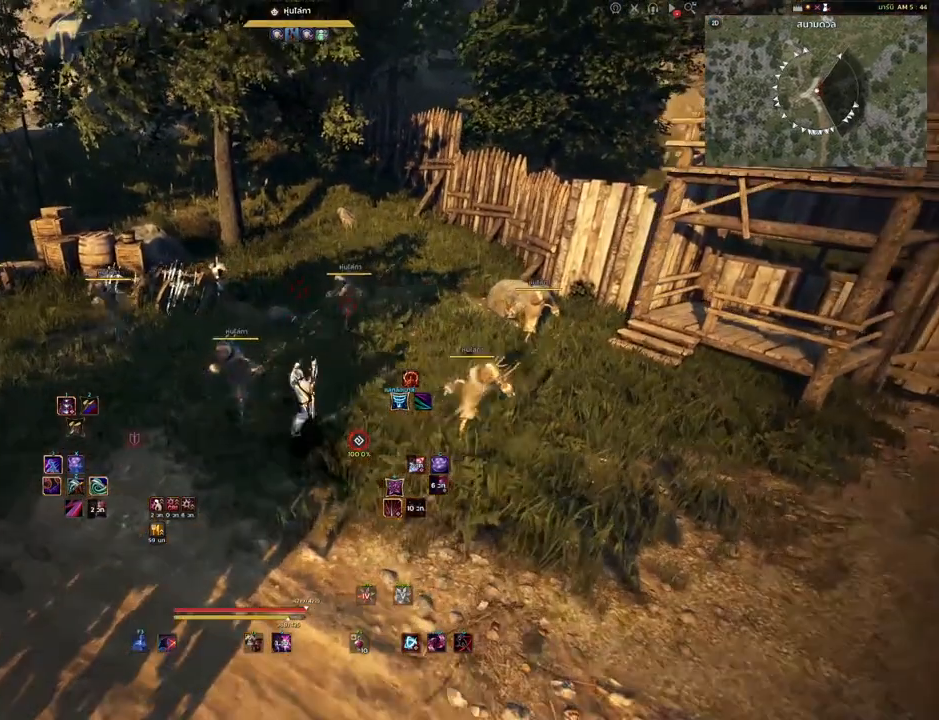
{"keys": ["space"], "mouse": [], "events": [[417, "space", "down"]]}
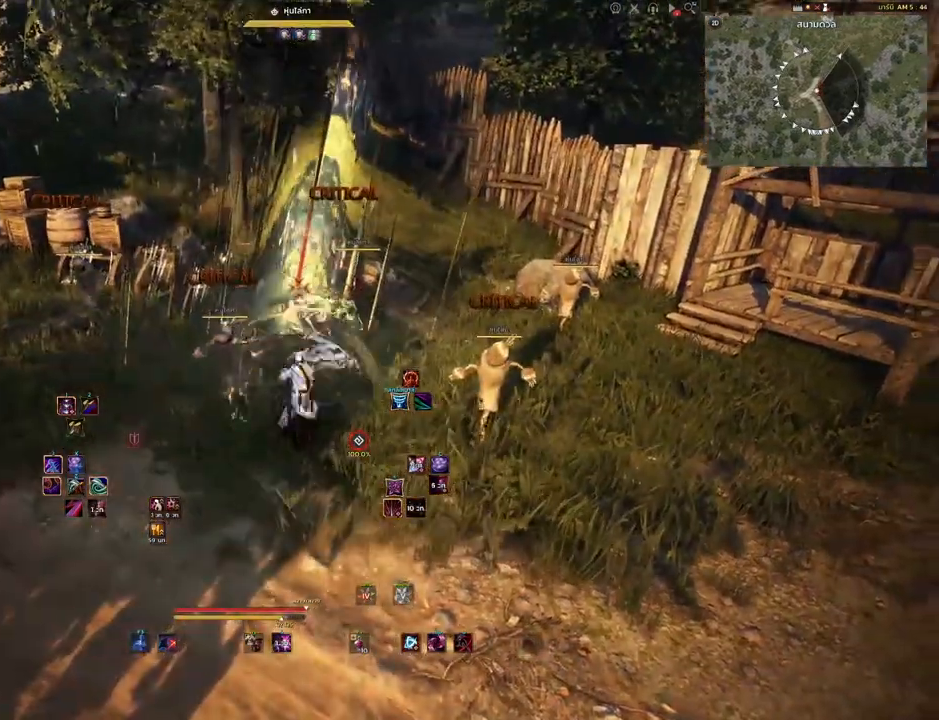
{"keys": ["space"], "mouse": [], "events": []}
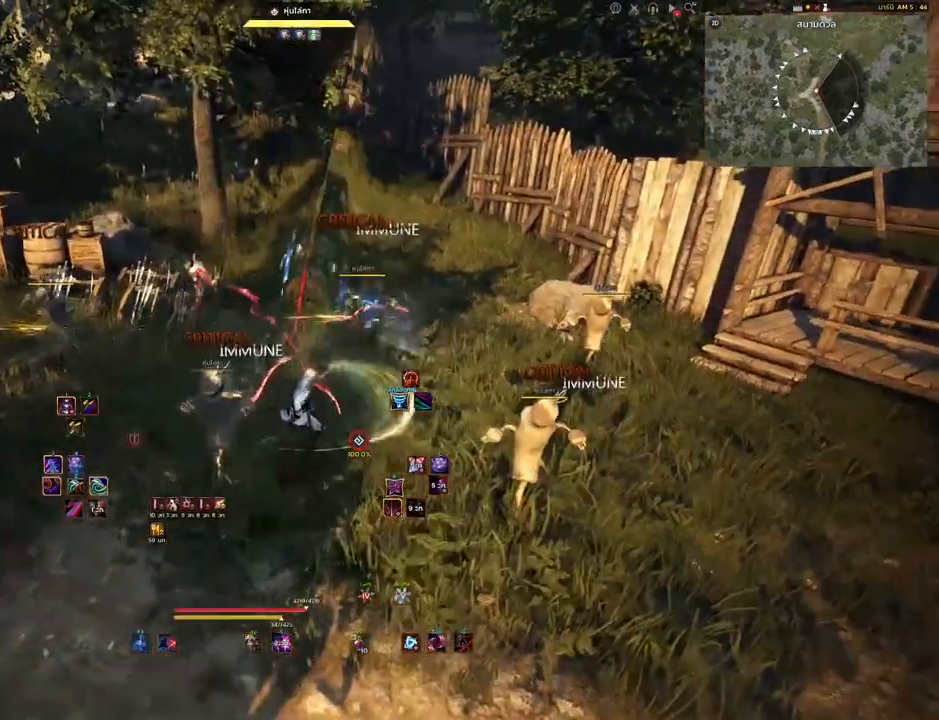
{"keys": [], "mouse": [], "events": [[450, "space", "up"]]}
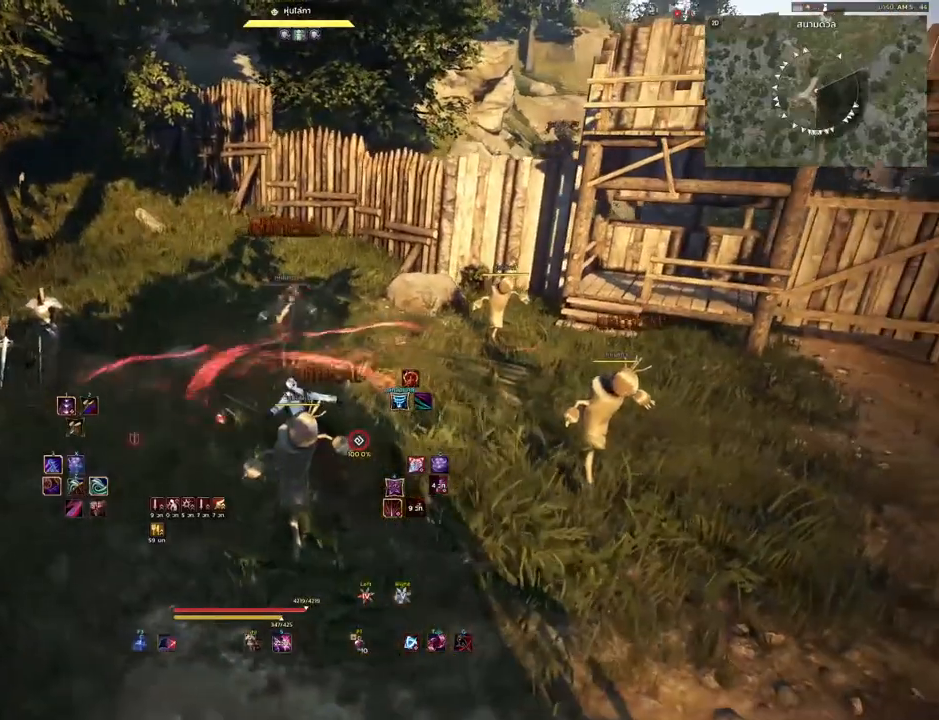
{"keys": [], "mouse": ["left"], "events": [[100, "mouse_left", "down"]]}
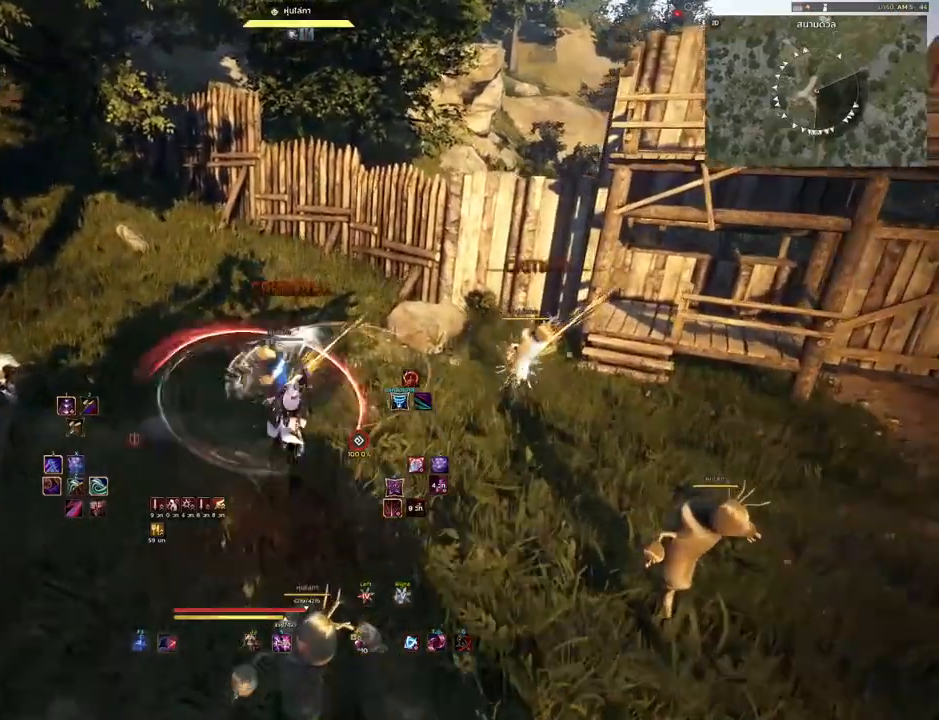
{"keys": [], "mouse": [], "events": [[300, "mouse_left", "up"]]}
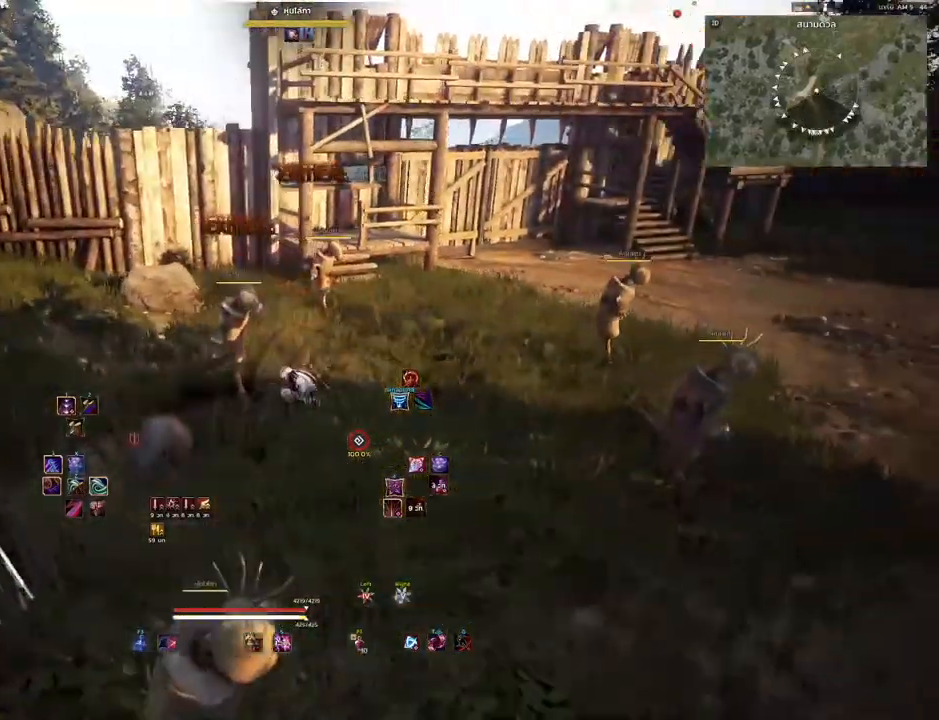
{"keys": [], "mouse": ["right"], "events": [[17, "mouse_right", "down"]]}
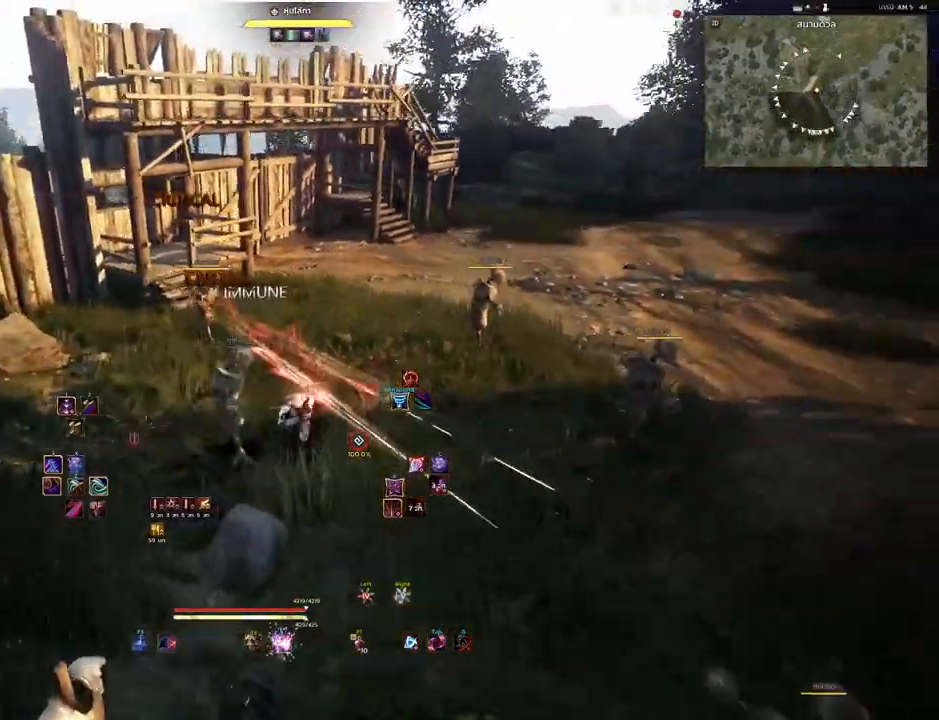
{"keys": [], "mouse": ["right"], "events": []}
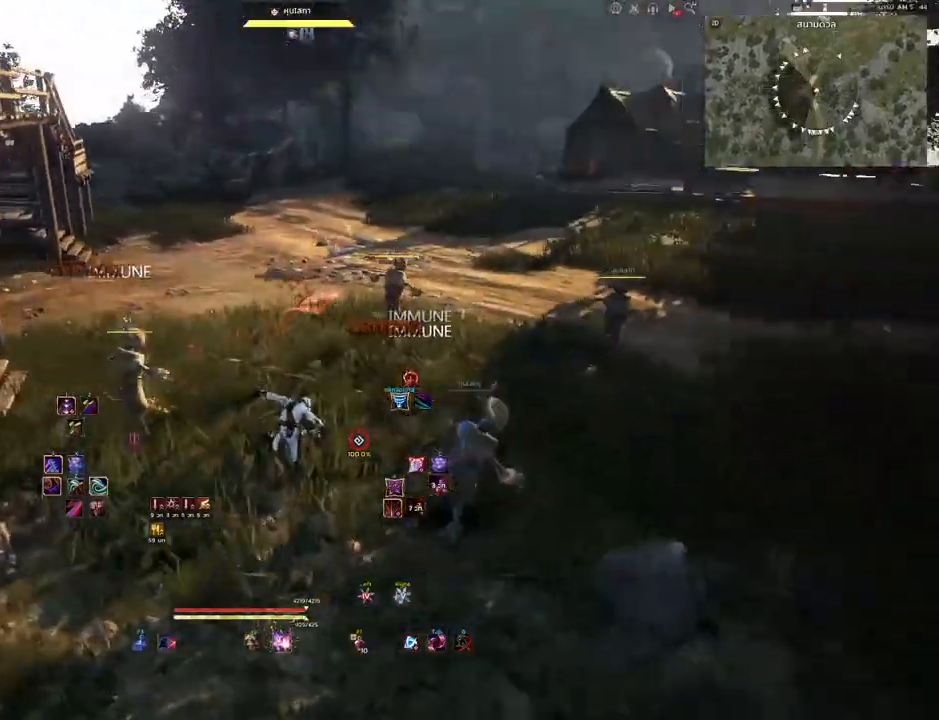
{"keys": [], "mouse": ["right"], "events": []}
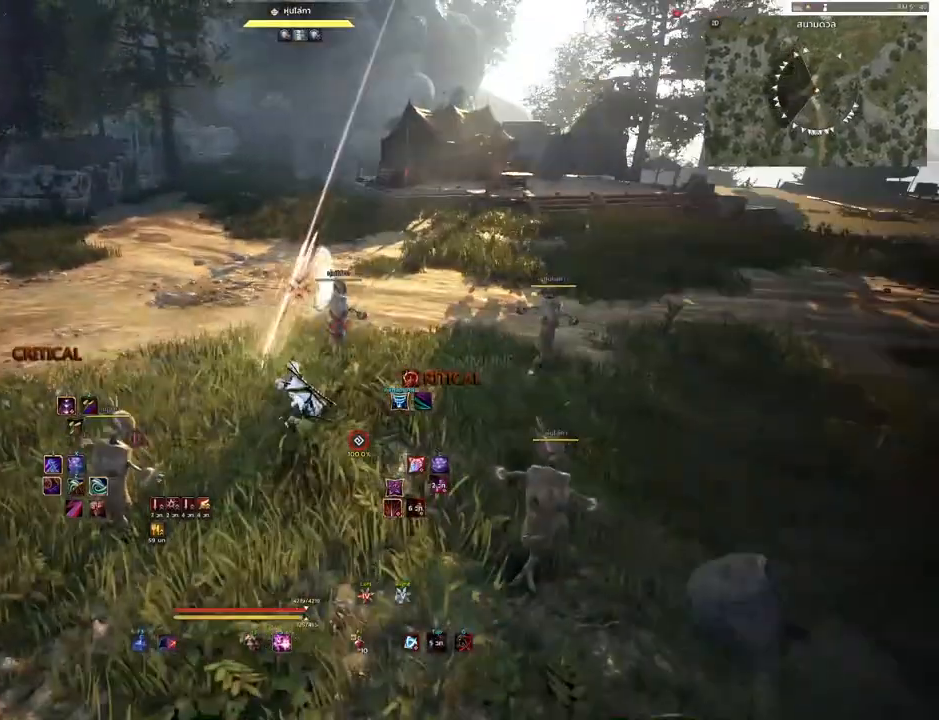
{"keys": [], "mouse": [], "events": [[217, "mouse_right", "up"]]}
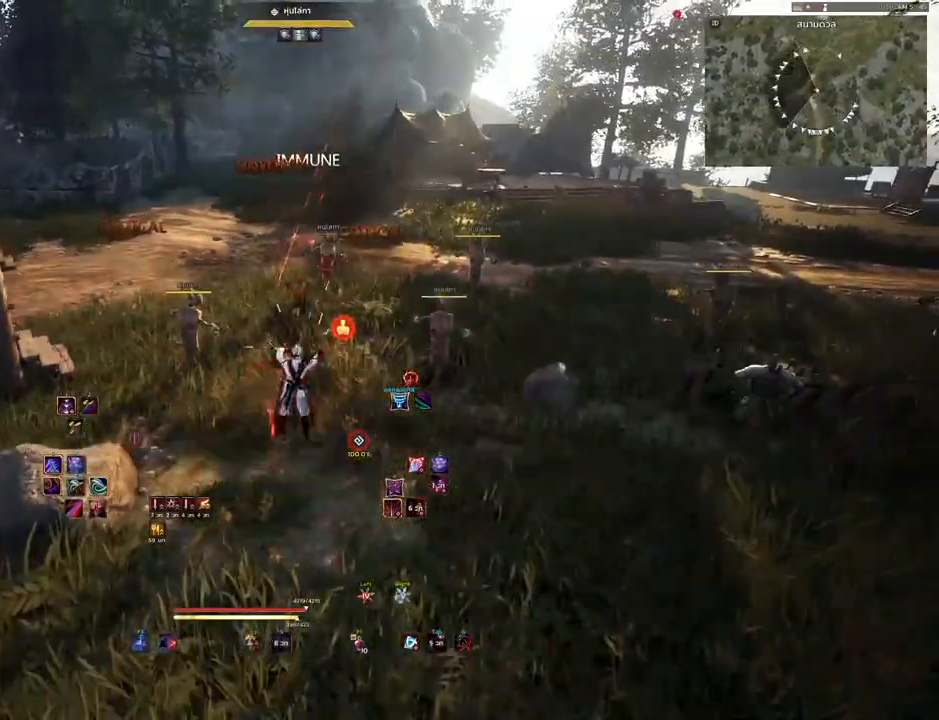
{"keys": [], "mouse": [], "events": []}
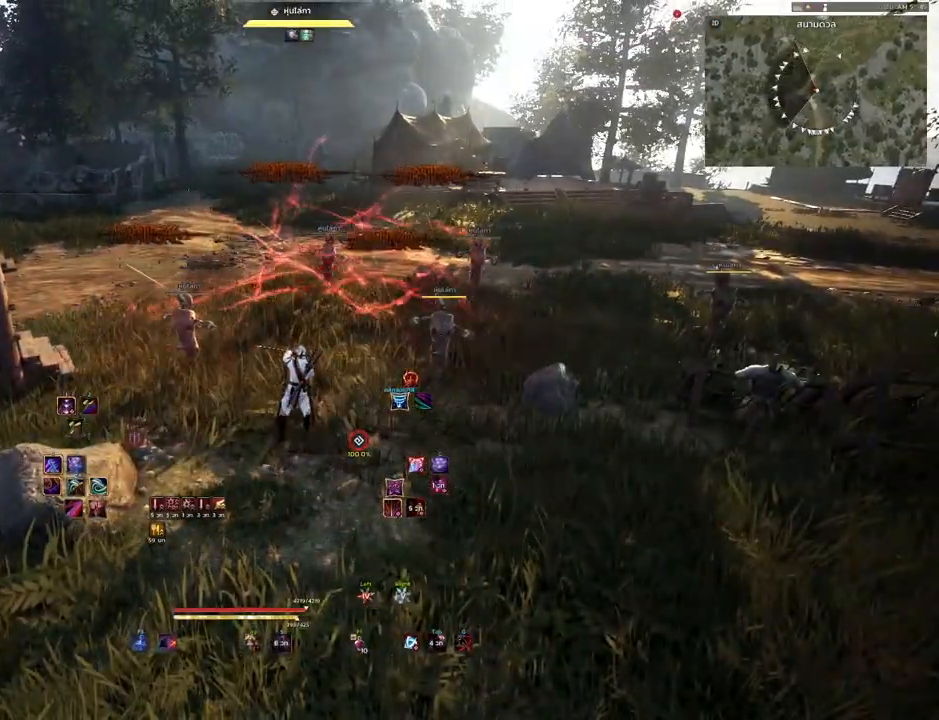
{"keys": [], "mouse": [], "events": []}
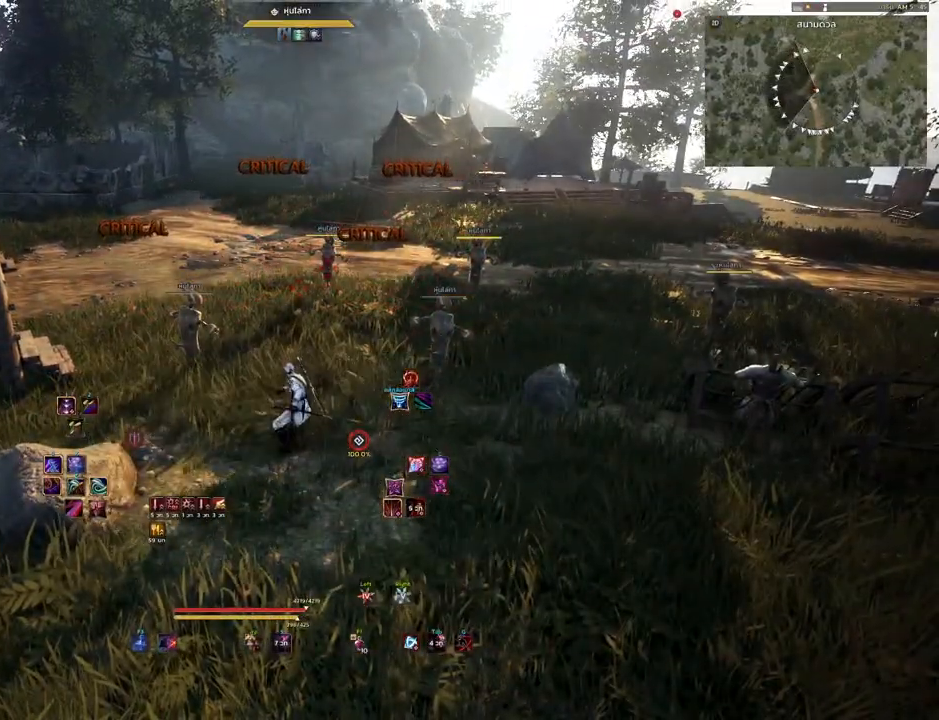
{"keys": [], "mouse": [], "events": []}
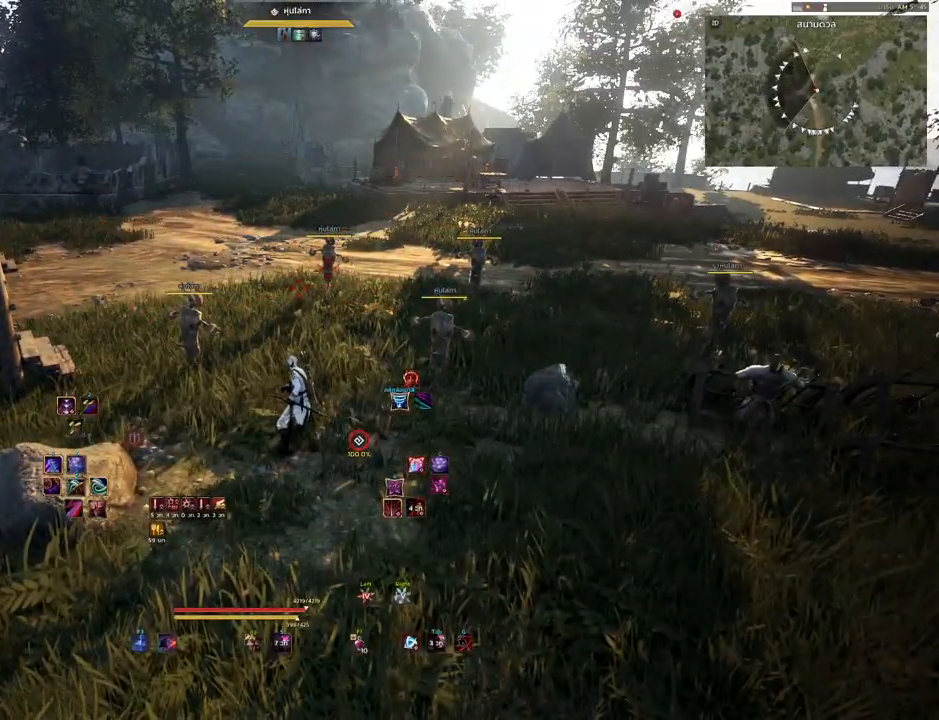
{"keys": ["w"], "mouse": ["mb4"], "events": [[400, "w", "down"], [483, "mouse_mb4", "down"]]}
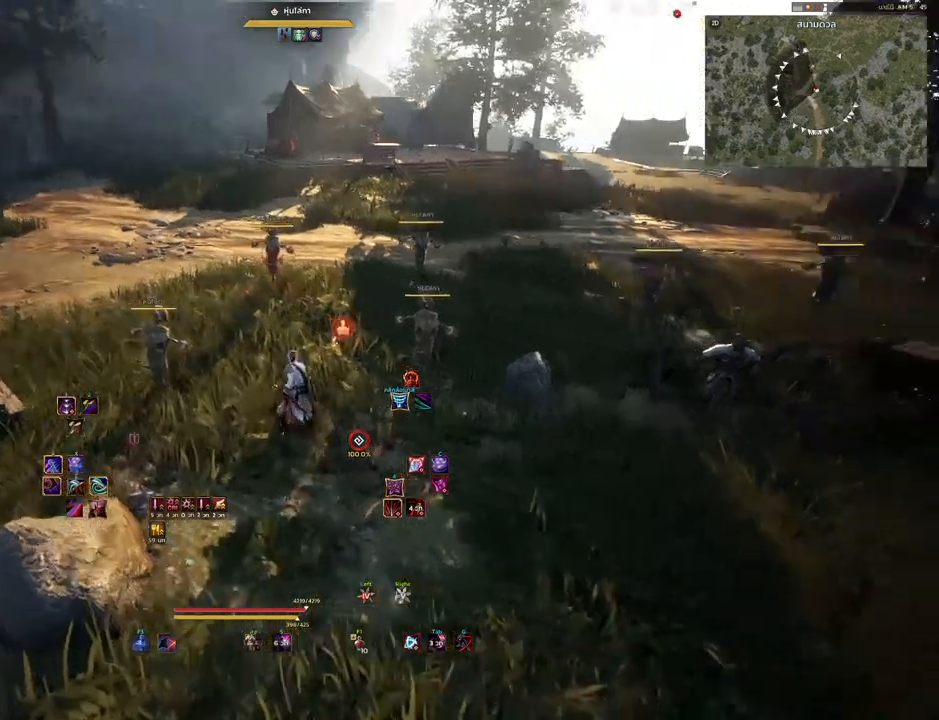
{"keys": ["w"], "mouse": [], "events": [[183, "mouse_mb4", "up"]]}
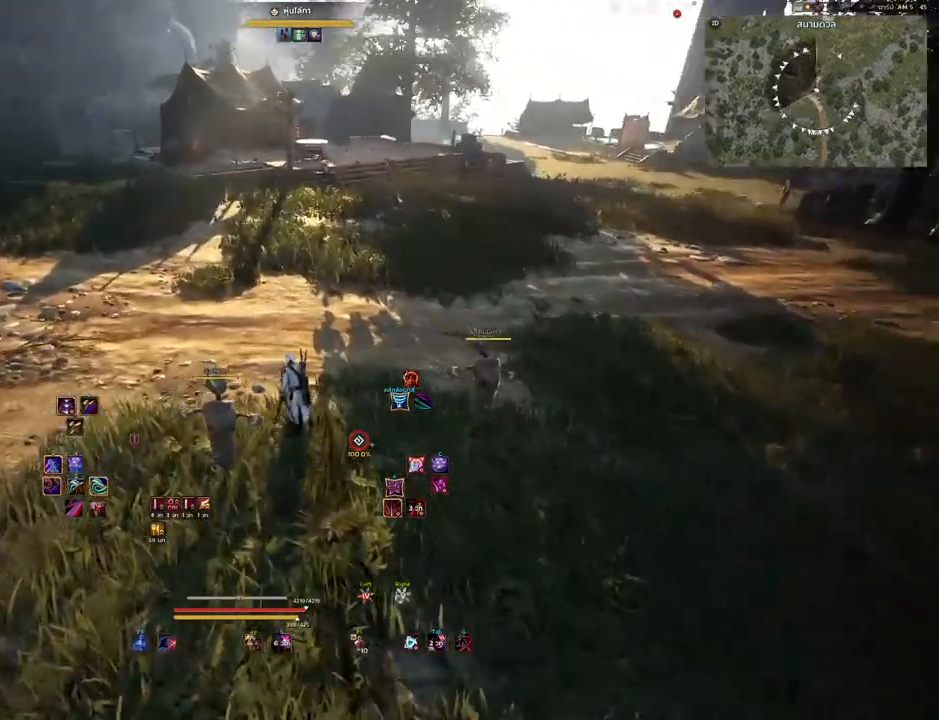
{"keys": ["q", "w"], "mouse": [], "events": [[417, "q", "down"]]}
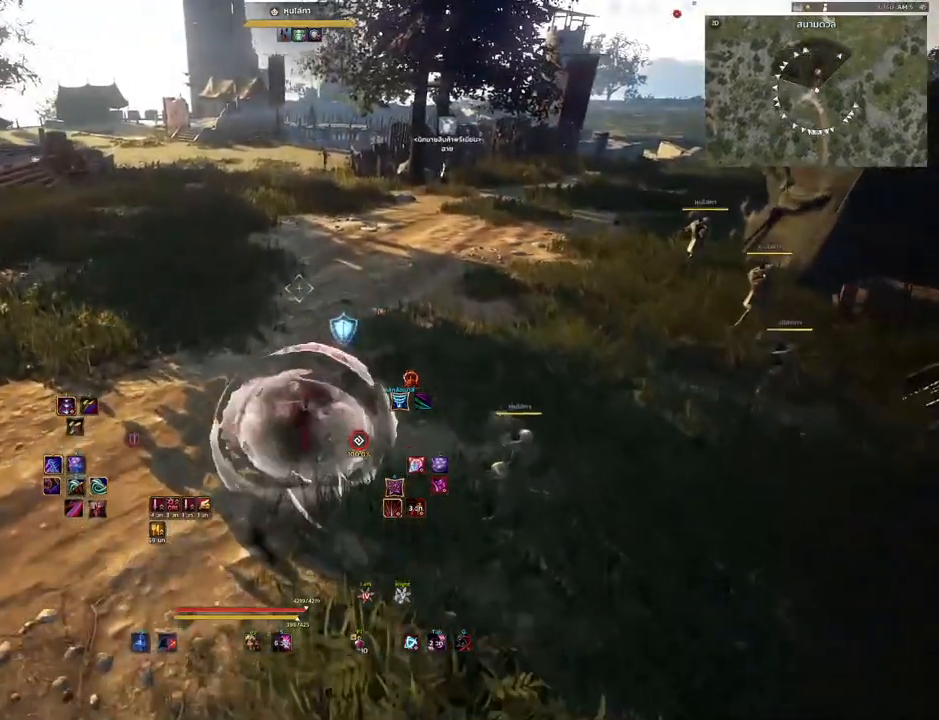
{"keys": [], "mouse": [], "events": [[50, "q", "up"], [417, "w", "up"]]}
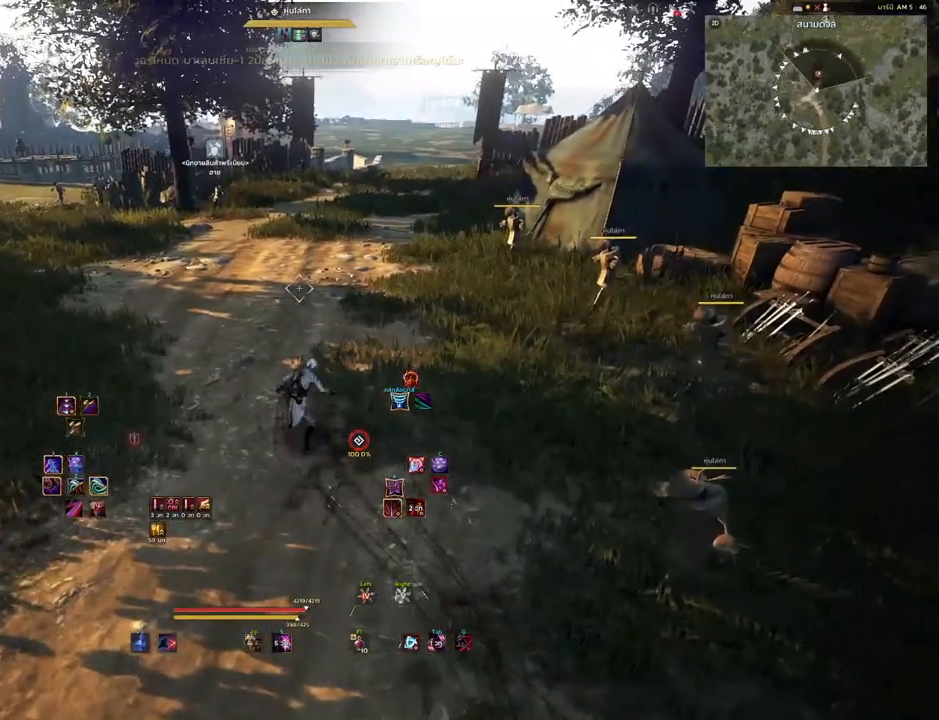
{"keys": [], "mouse": [], "events": [[350, "d", "down"], [500, "d", "up"]]}